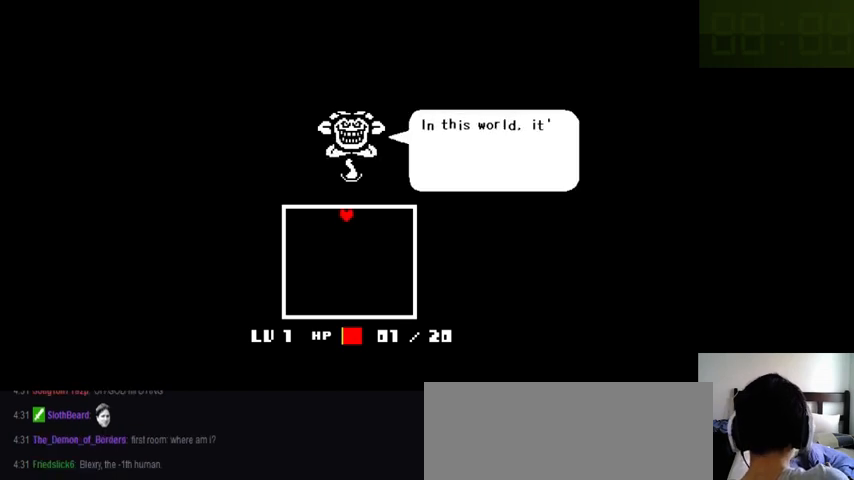
Gameplay with keyboard; each line is a JSON object with the keys held at the frame after it. "events" lists presses ("down") and releases ("up") of ".", "/", "0", "1", "2", "3", "4", "5", "6", "7", "8", "9", "a", "alt_l", "alt_r", "b", "backslash", "backspace", "c", "caps_lock", "comma", "ctrl_l", "ctrl_r", "d", "down", "e", "equals", "f", "g", "h", "i", "j", "k", "l", "lbracket", "left", "m", "minus", "n", "o", "p", "q", "quote", "r", "rbracket", "return", "right", "s", "semicolon", "shift_l", "shift_r", "space", "super_l", "super_r", "t", "tab", "tilde", "u", "up", "v", "w", "x", "y" and "z" between this image and that frame as [ms after this image, input, new state], when the widget could be followed in between. No other keys are recorded. Mouse input is not recorded.
{"keys": ["x"], "events": [[66, "return", "down"], [66, "z", "up"], [100, "return", "up"], [100, "x", "down"], [133, "shift_r", "down"], [133, "z", "down"], [166, "x", "up"], [233, "return", "down"], [233, "shift_r", "up"], [266, "return", "up"], [266, "shift_r", "down"], [266, "x", "down"], [266, "z", "up"], [333, "return", "down"], [333, "shift_r", "up"], [333, "x", "up"], [333, "z", "down"], [400, "return", "up"], [466, "shift_r", "down"], [466, "x", "down"], [466, "z", "up"], [500, "shift_r", "up"]]}
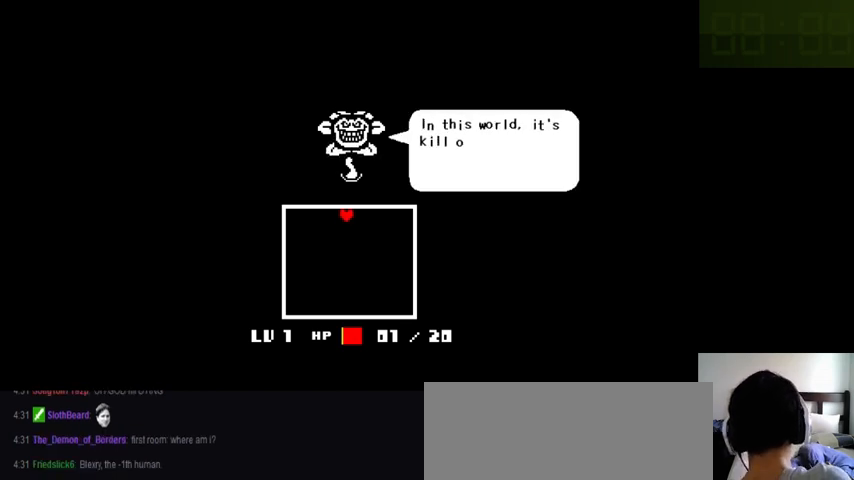
{"keys": ["return", "z"], "events": [[100, "return", "down"], [100, "x", "up"], [133, "z", "down"], [166, "return", "up"], [166, "shift_r", "down"], [166, "z", "up"], [233, "shift_r", "up"], [233, "x", "down"], [266, "return", "down"], [300, "shift_r", "down"], [300, "x", "up"], [300, "z", "down"], [366, "return", "up"], [366, "shift_r", "up"], [366, "x", "down"], [400, "x", "up"], [433, "return", "down"]]}
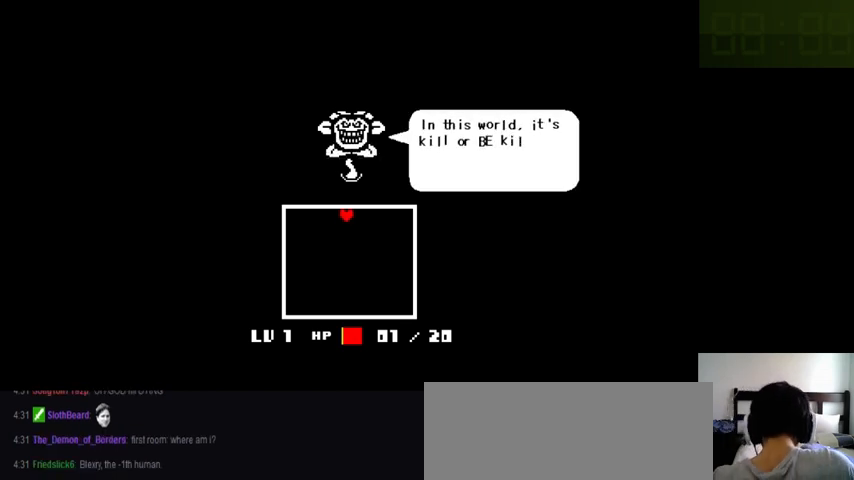
{"keys": ["return", "z"], "events": [[33, "return", "up"], [66, "return", "down"], [66, "x", "down"], [166, "z", "up"], [200, "return", "up"], [200, "x", "up"], [266, "return", "down"], [400, "return", "up"], [466, "return", "down"], [466, "shift_r", "down"], [466, "z", "down"], [500, "shift_r", "up"]]}
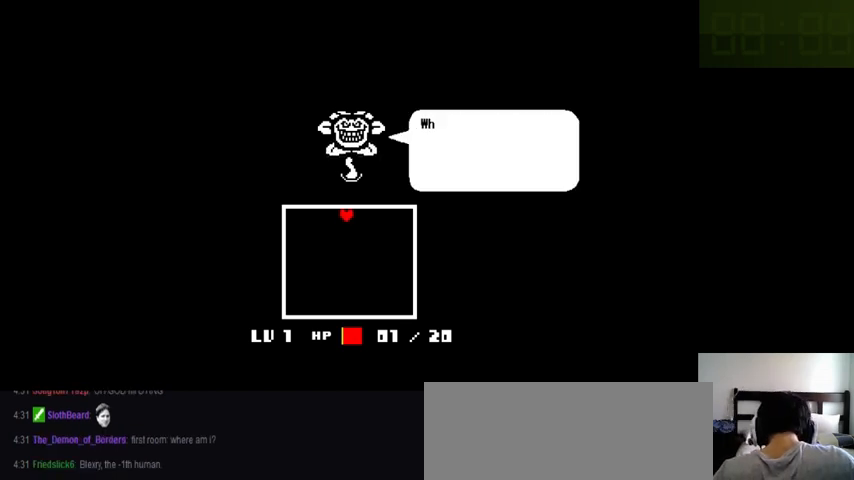
{"keys": ["return", "z"], "events": [[66, "x", "down"], [66, "z", "up"], [100, "shift_r", "down"], [166, "shift_r", "up"], [200, "x", "up"], [266, "x", "down"], [266, "z", "down"], [333, "x", "up"], [366, "shift_r", "down"], [366, "z", "up"], [433, "shift_r", "up"], [500, "z", "down"]]}
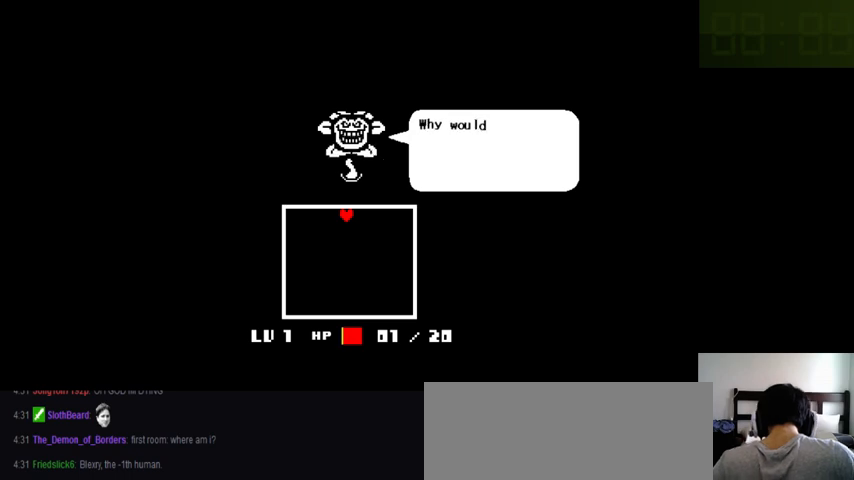
{"keys": ["x"], "events": [[33, "return", "up"], [33, "shift_r", "down"], [66, "return", "down"], [66, "shift_r", "up"], [100, "z", "up"], [166, "return", "up"], [166, "shift_r", "down"], [233, "return", "down"], [233, "shift_r", "up"], [233, "x", "down"], [233, "z", "down"], [300, "x", "up"], [333, "shift_r", "down"], [333, "z", "up"], [400, "x", "down"], [433, "shift_r", "up"], [500, "return", "up"]]}
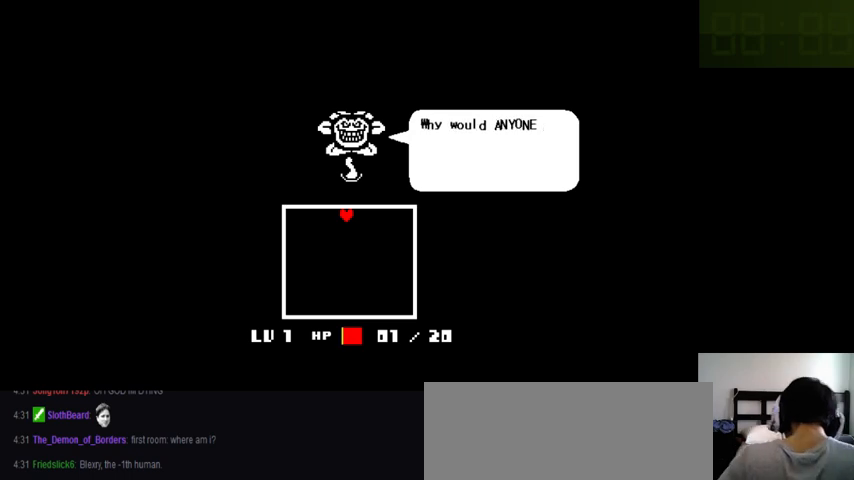
{"keys": ["return", "shift_r", "x"], "events": [[66, "x", "up"], [133, "return", "down"], [133, "shift_r", "down"], [200, "return", "up"], [200, "shift_r", "up"], [200, "z", "down"], [266, "shift_r", "down"], [333, "shift_r", "up"], [433, "return", "down"], [433, "shift_r", "down"], [433, "x", "down"], [466, "z", "up"]]}
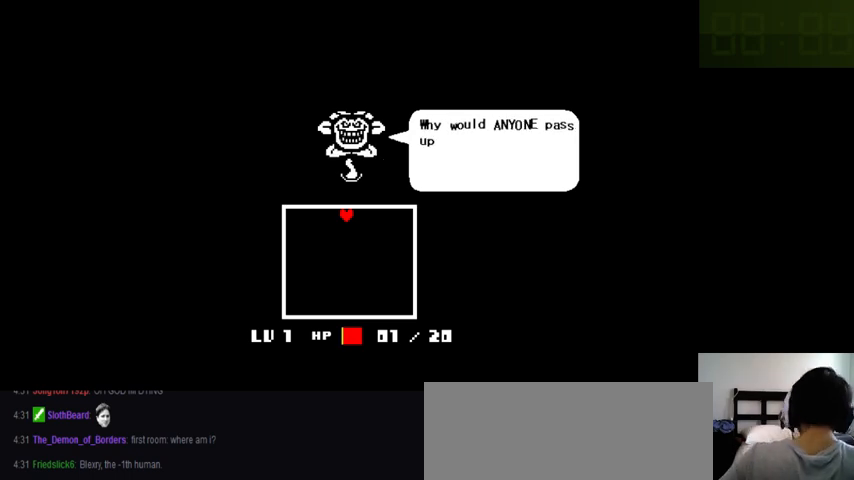
{"keys": ["return", "shift_r", "x"], "events": [[33, "shift_r", "up"], [66, "shift_r", "down"], [66, "x", "up"], [66, "z", "down"], [233, "return", "up"], [233, "shift_r", "up"], [233, "z", "up"], [300, "return", "down"], [300, "shift_r", "down"], [300, "x", "down"], [300, "z", "down"], [366, "shift_r", "up"], [466, "shift_r", "down"], [466, "x", "up"], [466, "z", "up"], [500, "x", "down"]]}
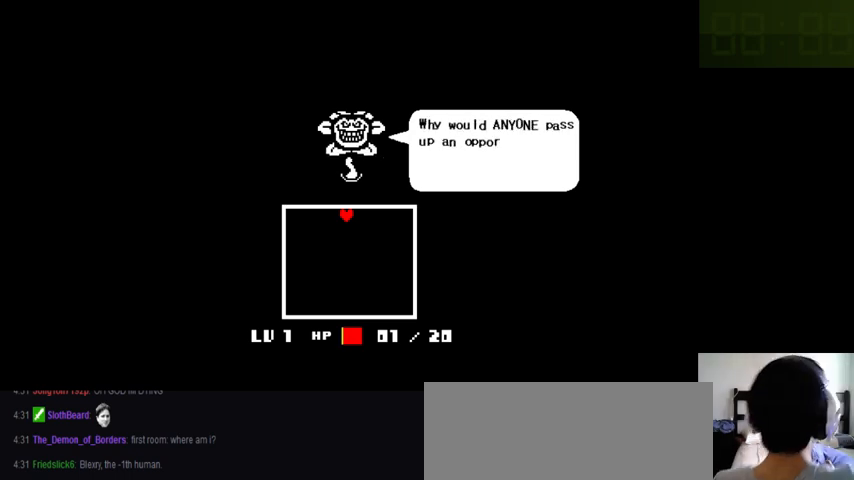
{"keys": ["return", "shift_r"], "events": [[33, "return", "up"], [33, "shift_r", "up"], [33, "z", "down"], [133, "x", "up"], [133, "z", "up"], [166, "return", "down"], [300, "shift_r", "down"], [366, "shift_r", "up"], [433, "shift_r", "down"]]}
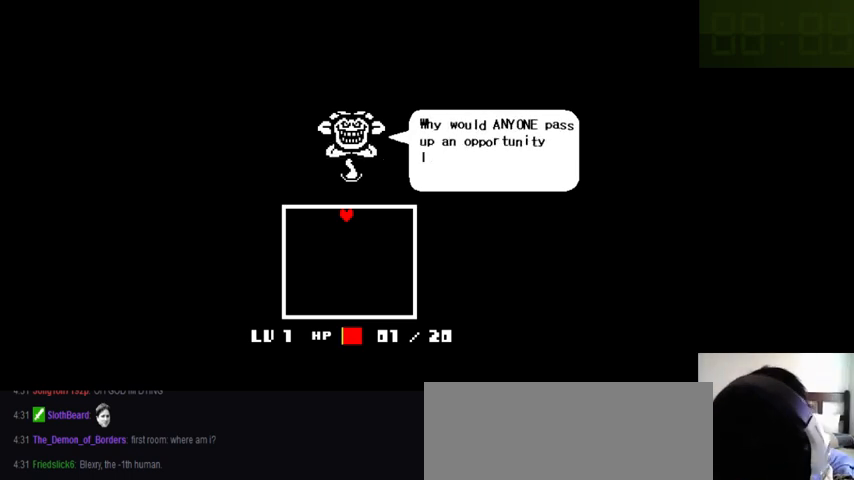
{"keys": [], "events": [[200, "return", "up"], [200, "shift_r", "up"], [266, "return", "down"], [266, "shift_r", "down"], [300, "return", "up"], [300, "shift_r", "up"], [400, "return", "down"], [433, "shift_r", "down"], [500, "return", "up"], [500, "shift_r", "up"]]}
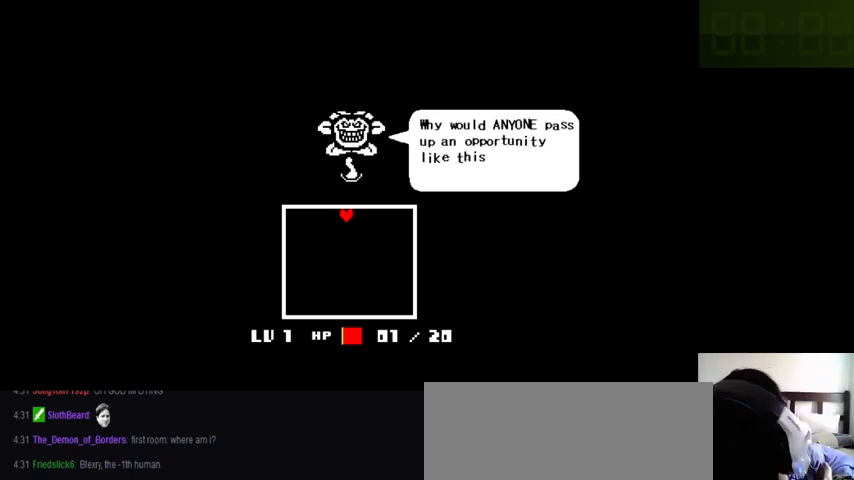
{"keys": ["return"], "events": [[66, "return", "down"], [66, "shift_r", "down"], [133, "return", "up"], [133, "shift_r", "up"], [233, "return", "down"], [233, "shift_r", "down"], [300, "return", "up"], [300, "shift_r", "up"], [400, "return", "down"], [400, "shift_r", "down"], [466, "shift_r", "up"]]}
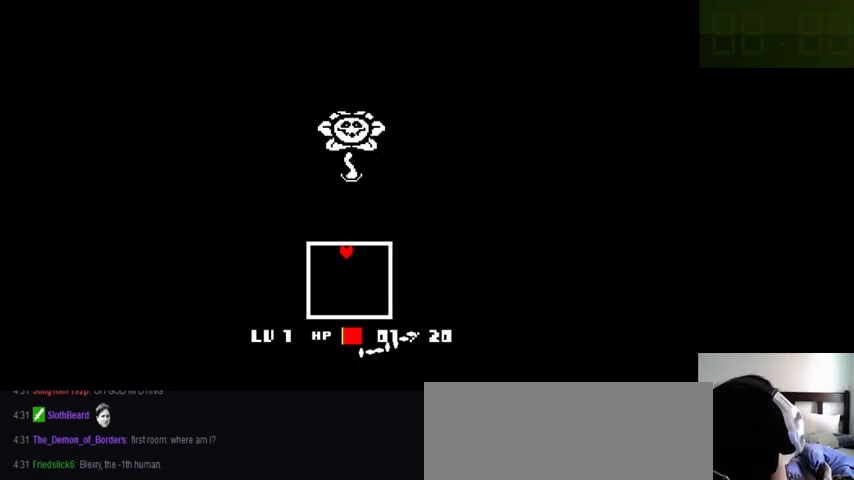
{"keys": [], "events": [[33, "return", "up"], [66, "return", "down"], [66, "shift_r", "down"], [166, "shift_r", "up"], [200, "return", "up"], [266, "return", "down"], [300, "shift_r", "down"], [333, "return", "up"], [333, "shift_r", "up"], [433, "return", "down"], [466, "shift_r", "down"], [500, "return", "up"], [500, "shift_r", "up"]]}
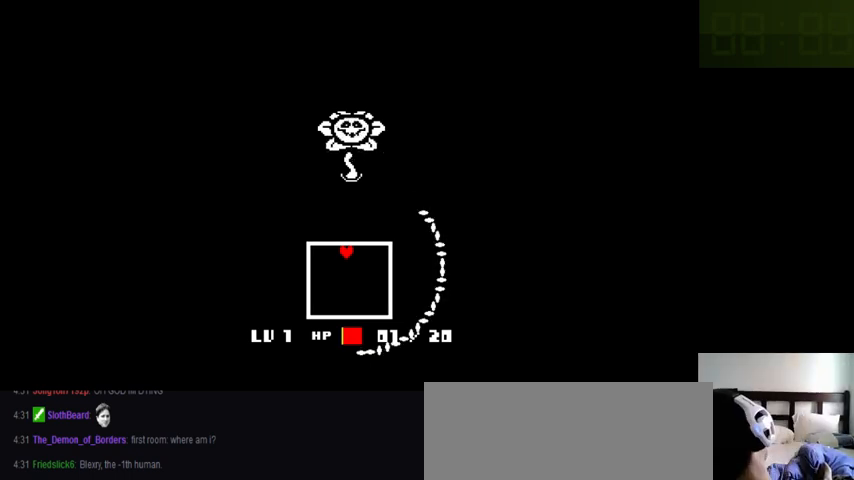
{"keys": ["return"], "events": [[100, "return", "down"], [133, "shift_r", "down"], [166, "return", "up"], [166, "shift_r", "up"], [266, "return", "down"], [366, "return", "up"], [433, "return", "down"]]}
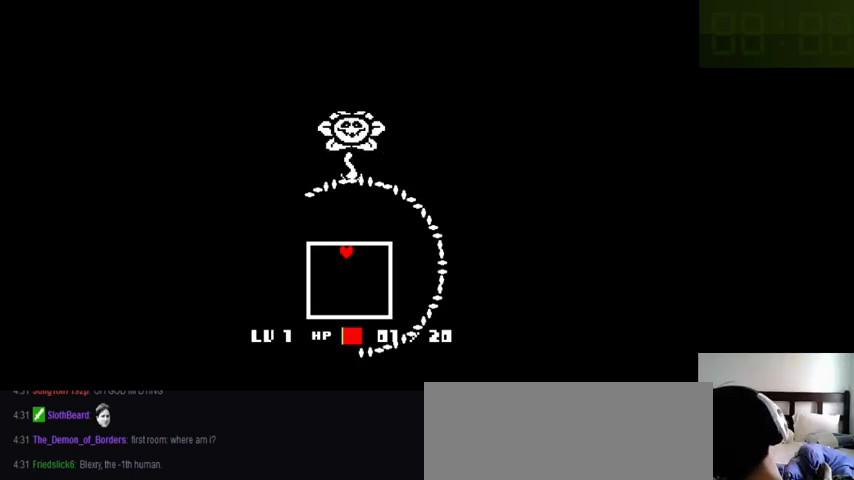
{"keys": ["return", "shift_r"], "events": [[66, "return", "up"], [100, "return", "down"], [166, "shift_r", "down"], [200, "return", "up"], [200, "shift_r", "up"], [333, "return", "down"], [333, "shift_r", "down"], [400, "return", "up"], [400, "shift_r", "up"], [500, "return", "down"], [500, "shift_r", "down"]]}
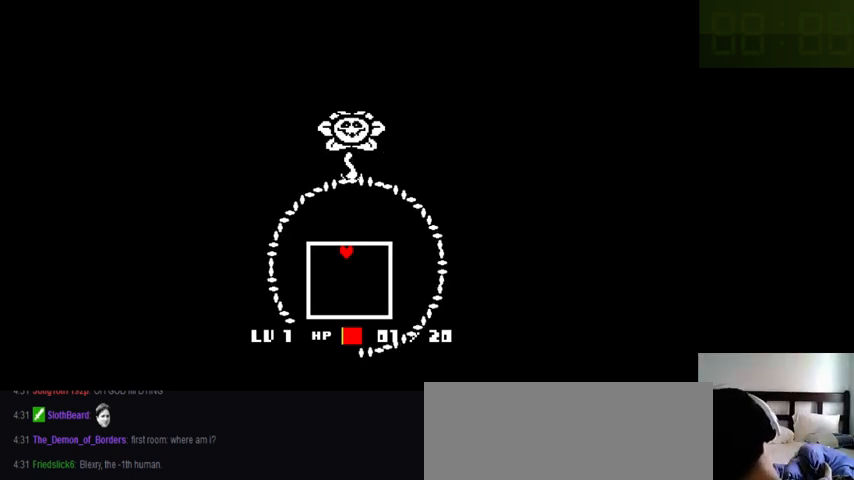
{"keys": [], "events": [[66, "return", "up"], [66, "shift_r", "up"], [166, "return", "down"], [166, "shift_r", "down"], [233, "return", "up"], [233, "shift_r", "up"], [366, "return", "down"], [366, "shift_r", "down"], [400, "return", "up"], [400, "shift_r", "up"]]}
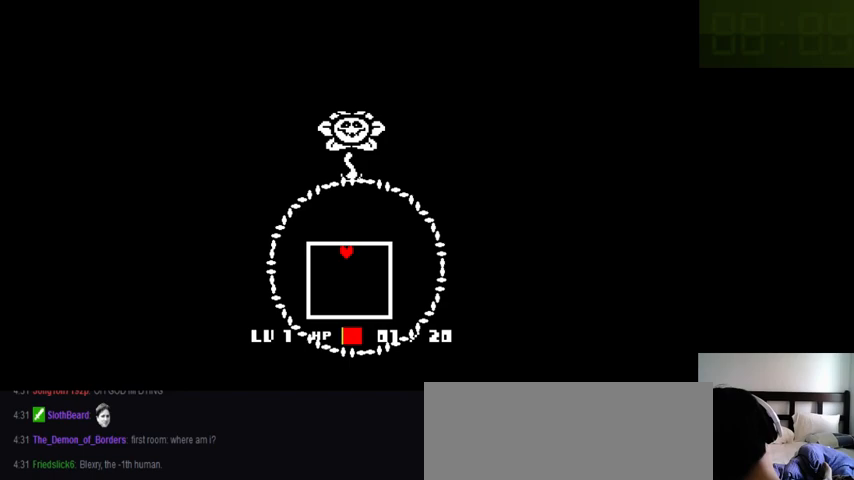
{"keys": [], "events": [[233, "return", "down"], [233, "shift_r", "down"], [300, "return", "up"], [300, "shift_r", "up"], [433, "return", "down"], [433, "shift_r", "down"], [466, "return", "up"], [466, "shift_r", "up"]]}
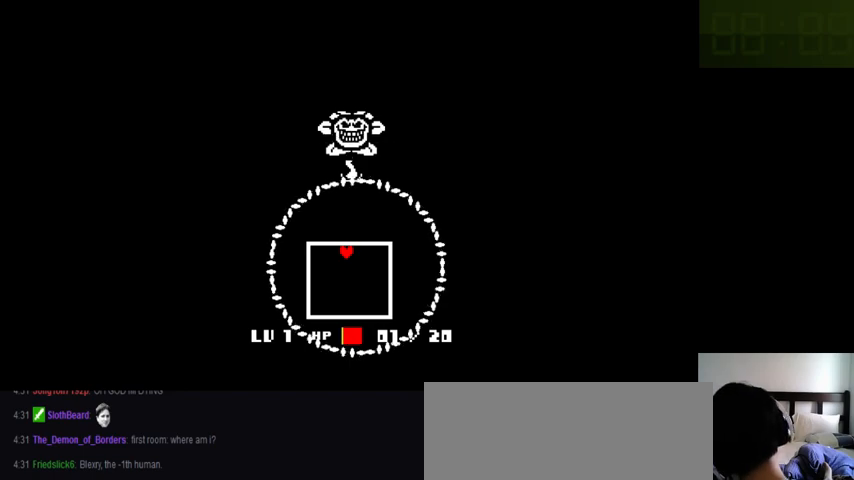
{"keys": [], "events": [[366, "return", "down"], [366, "shift_r", "down"], [433, "return", "up"], [433, "shift_r", "up"]]}
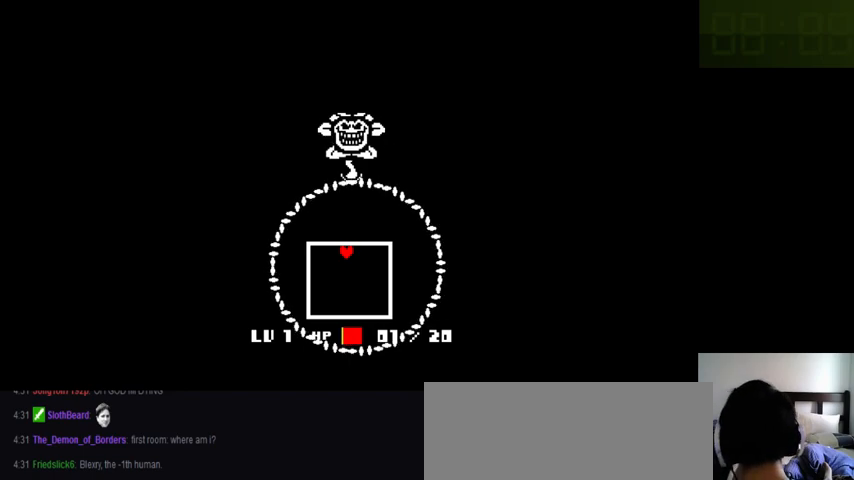
{"keys": [], "events": [[133, "return", "down"], [233, "return", "up"], [333, "return", "down"], [333, "shift_r", "down"], [466, "return", "up"], [466, "shift_r", "up"]]}
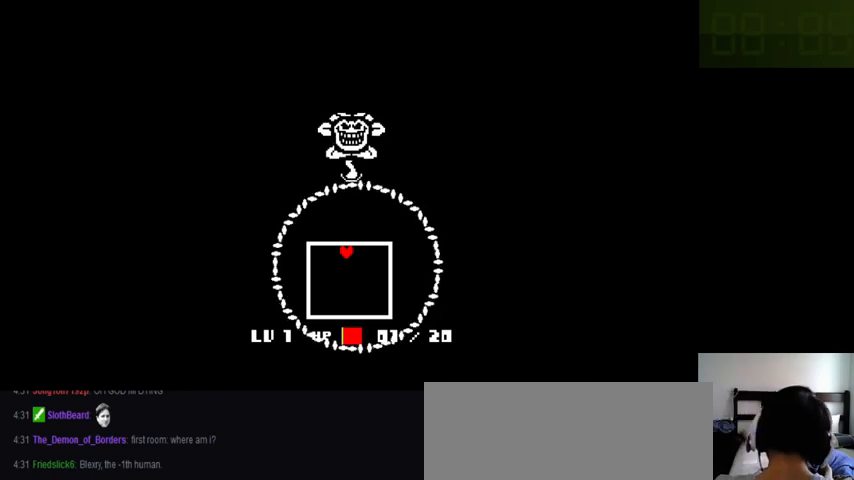
{"keys": [], "events": [[33, "return", "down"], [133, "return", "up"], [266, "return", "down"], [333, "return", "up"], [433, "return", "down"], [500, "return", "up"]]}
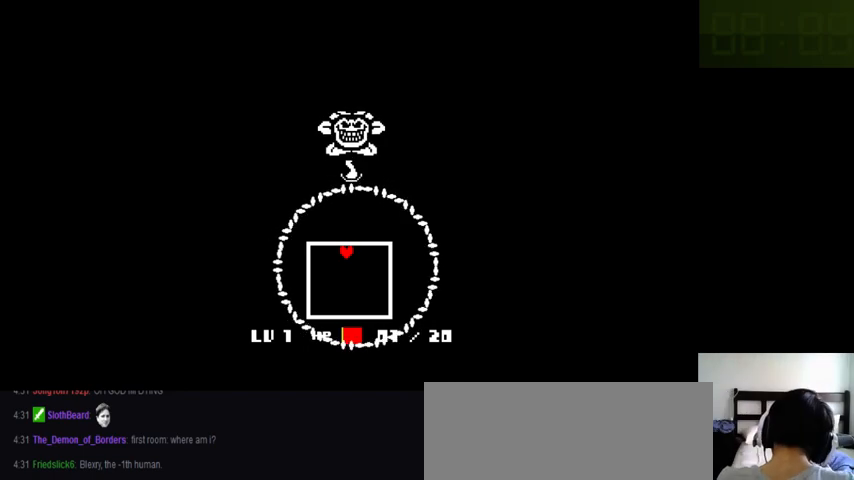
{"keys": [], "events": [[133, "return", "down"], [200, "return", "up"], [333, "return", "down"], [333, "shift_r", "down"], [400, "return", "up"], [400, "shift_r", "up"]]}
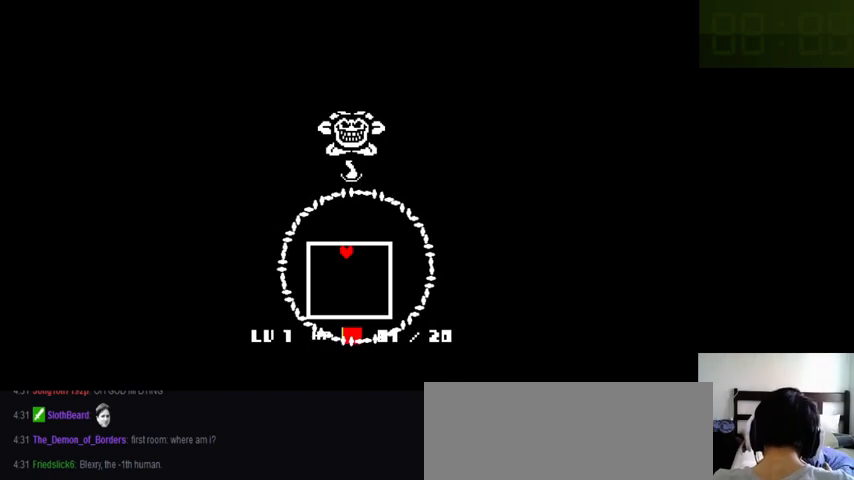
{"keys": ["return", "shift_r"], "events": [[33, "return", "down"], [33, "shift_r", "down"], [133, "return", "up"], [133, "shift_r", "up"], [266, "return", "down"], [266, "shift_r", "down"], [333, "return", "up"], [333, "shift_r", "up"], [500, "return", "down"], [500, "shift_r", "down"]]}
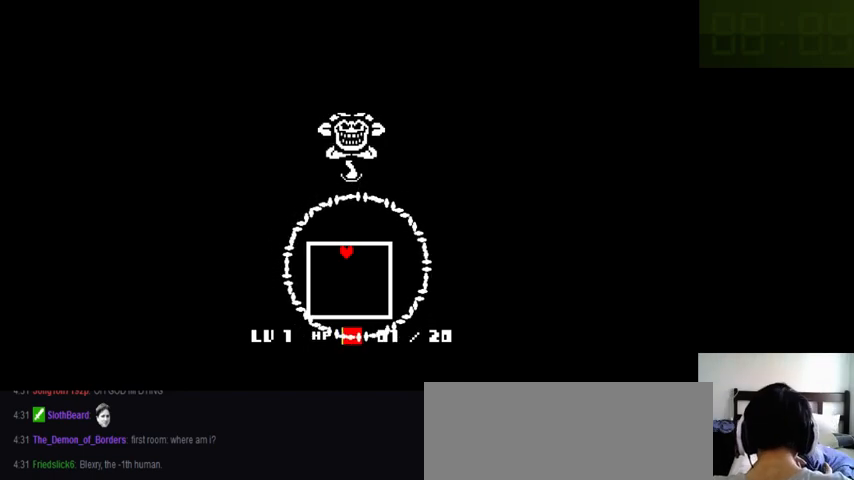
{"keys": [], "events": [[66, "return", "up"], [66, "shift_r", "up"], [200, "return", "down"], [200, "shift_r", "down"], [266, "return", "up"], [266, "shift_r", "up"], [400, "return", "down"], [400, "shift_r", "down"], [466, "return", "up"], [466, "shift_r", "up"]]}
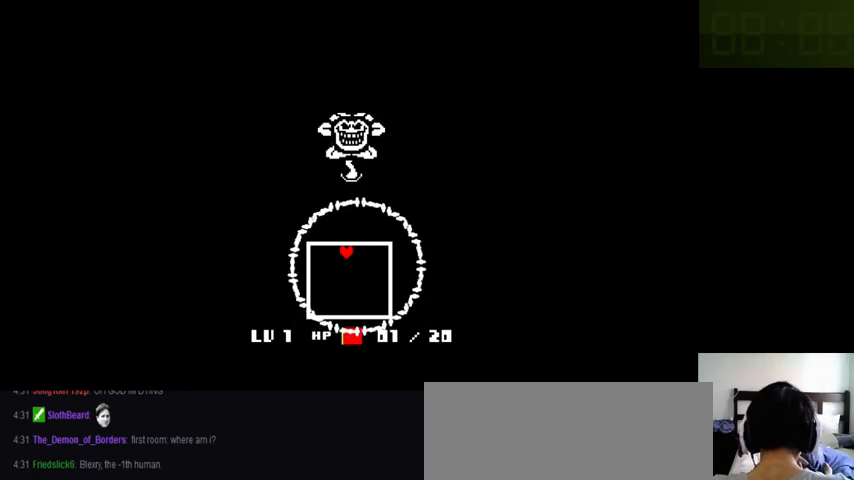
{"keys": [], "events": [[133, "return", "down"], [133, "shift_r", "down"], [200, "return", "up"], [200, "shift_r", "up"], [366, "return", "down"], [366, "shift_r", "down"], [466, "return", "up"], [466, "shift_r", "up"]]}
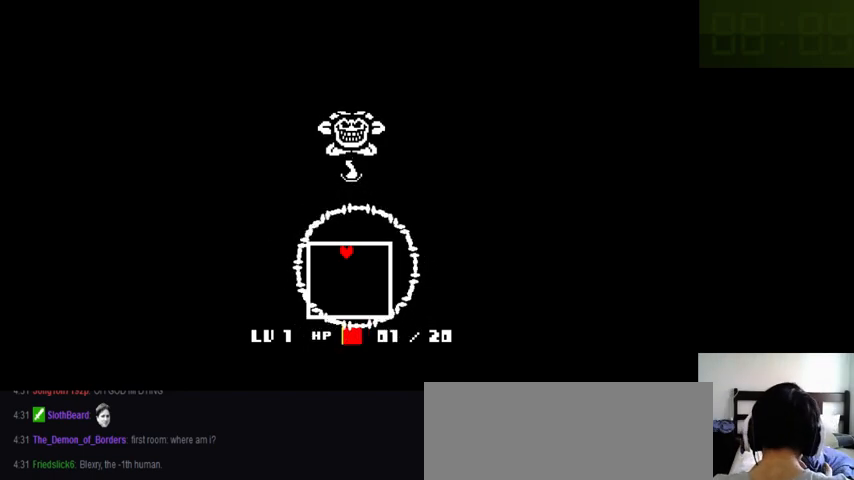
{"keys": [], "events": [[66, "return", "down"], [66, "shift_r", "down"], [166, "return", "up"], [166, "shift_r", "up"], [333, "return", "down"], [333, "shift_r", "down"], [400, "return", "up"], [400, "shift_r", "up"]]}
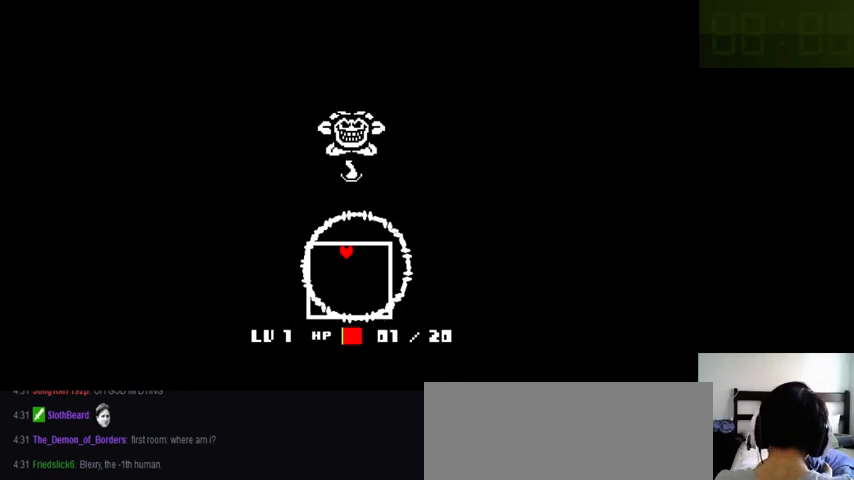
{"keys": [], "events": [[66, "return", "down"], [66, "shift_r", "down"], [166, "return", "up"], [166, "shift_r", "up"], [300, "return", "down"], [300, "shift_r", "down"], [366, "return", "up"], [366, "shift_r", "up"]]}
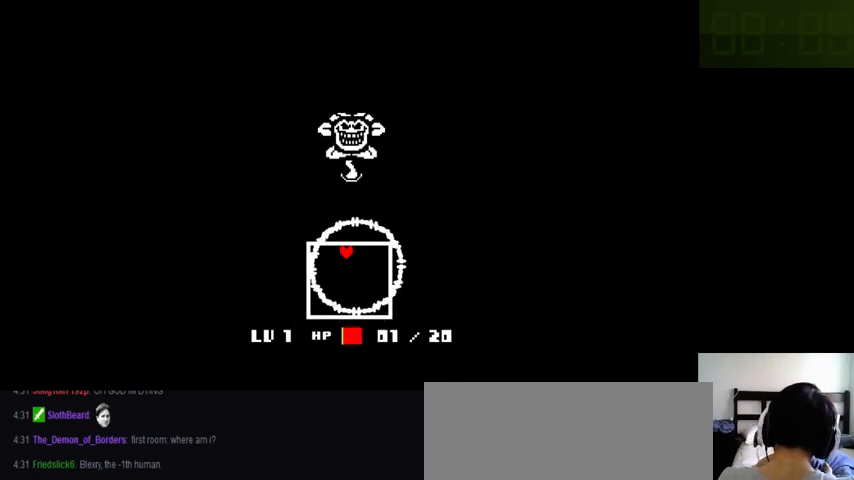
{"keys": [], "events": [[33, "return", "down"], [33, "shift_r", "down"], [133, "shift_r", "up"], [166, "return", "up"]]}
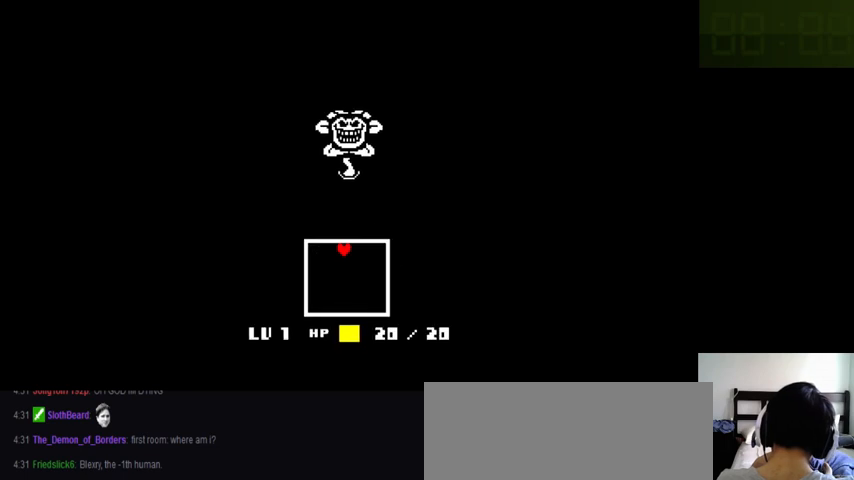
{"keys": [], "events": []}
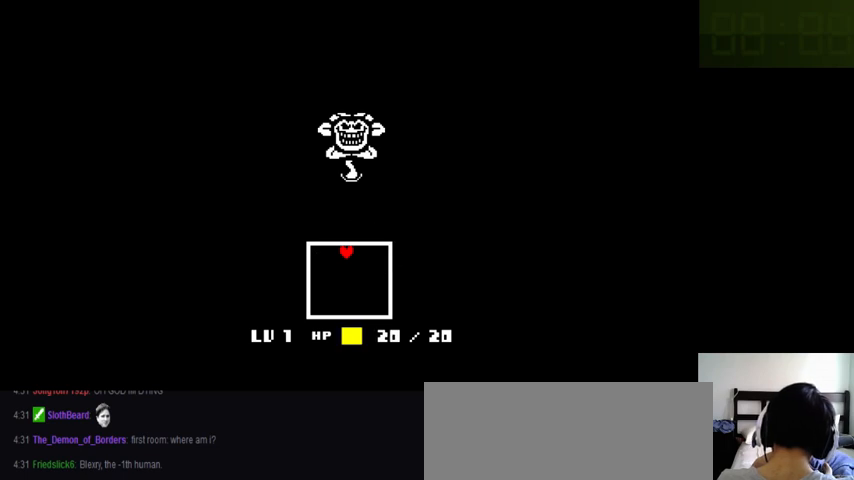
{"keys": [], "events": [[266, "return", "down"], [266, "shift_r", "down"], [300, "return", "up"], [300, "shift_r", "up"], [466, "return", "down"], [466, "shift_r", "down"], [500, "return", "up"], [500, "shift_r", "up"]]}
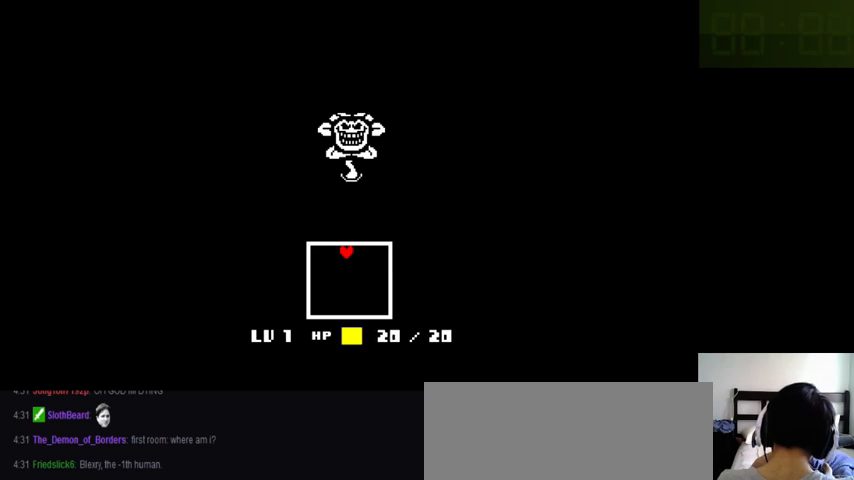
{"keys": [], "events": [[166, "return", "down"], [333, "return", "up"], [333, "shift_r", "down"], [366, "shift_r", "up"], [433, "return", "down"], [500, "return", "up"]]}
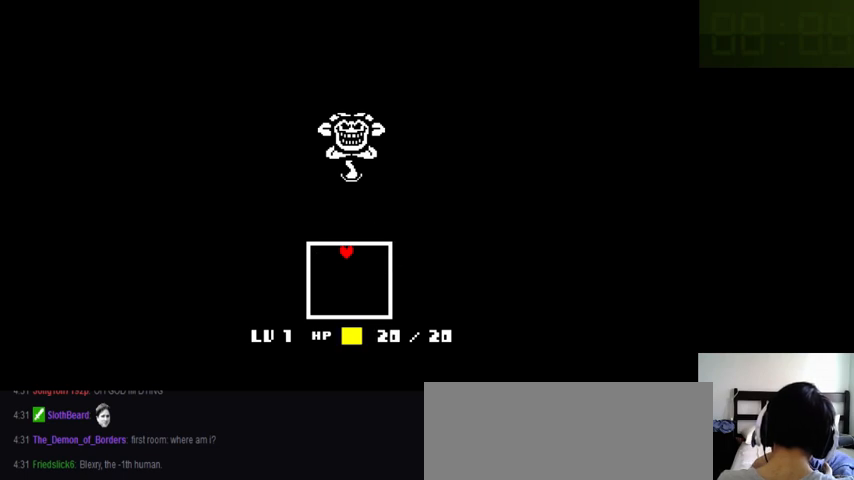
{"keys": ["shift_r"], "events": [[33, "shift_r", "down"], [66, "return", "down"], [66, "shift_r", "up"], [166, "return", "up"], [166, "shift_r", "down"], [266, "return", "down"], [266, "shift_r", "up"], [333, "return", "up"], [333, "shift_r", "down"], [433, "return", "down"], [433, "shift_r", "up"], [466, "return", "up"], [466, "shift_r", "down"]]}